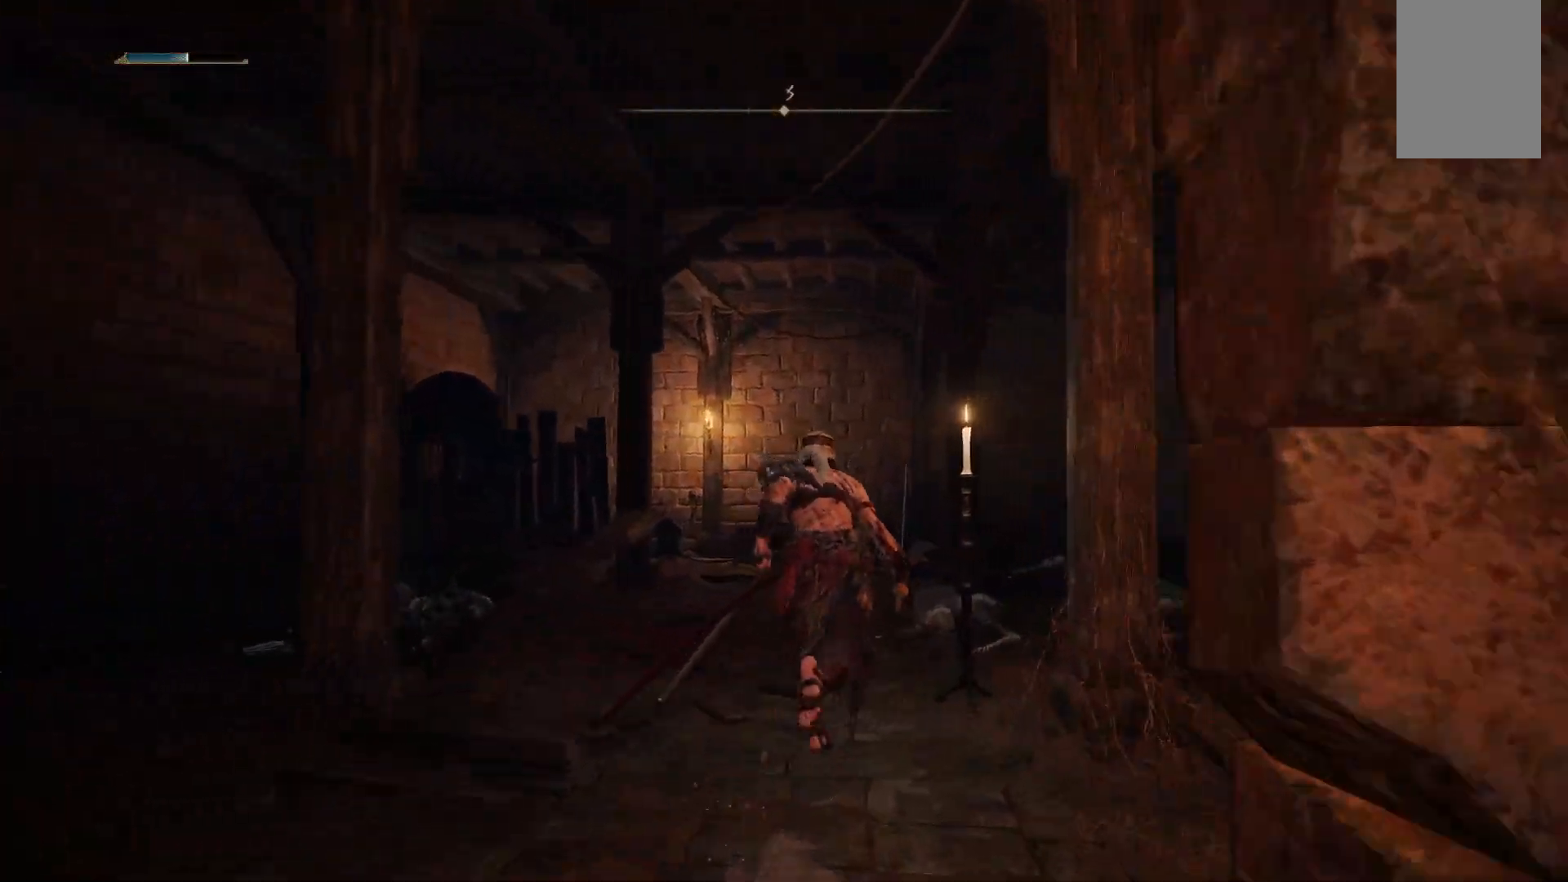
Gameplay with a controller (Xbox layout); each line is a JSON object with the inputs held at the frame after it (dt_ms = milliseconds from this image to that frame). "events" lists button and stick changes between this image and that frame as [ms after this image, input, new state], when the widget could be followed in between. Not read: L3 R3.
{"dt_ms": 500, "buttons": ["B"], "left_stick": "up", "right_stick": "center", "events": [[17, "left_stick", "up"]]}
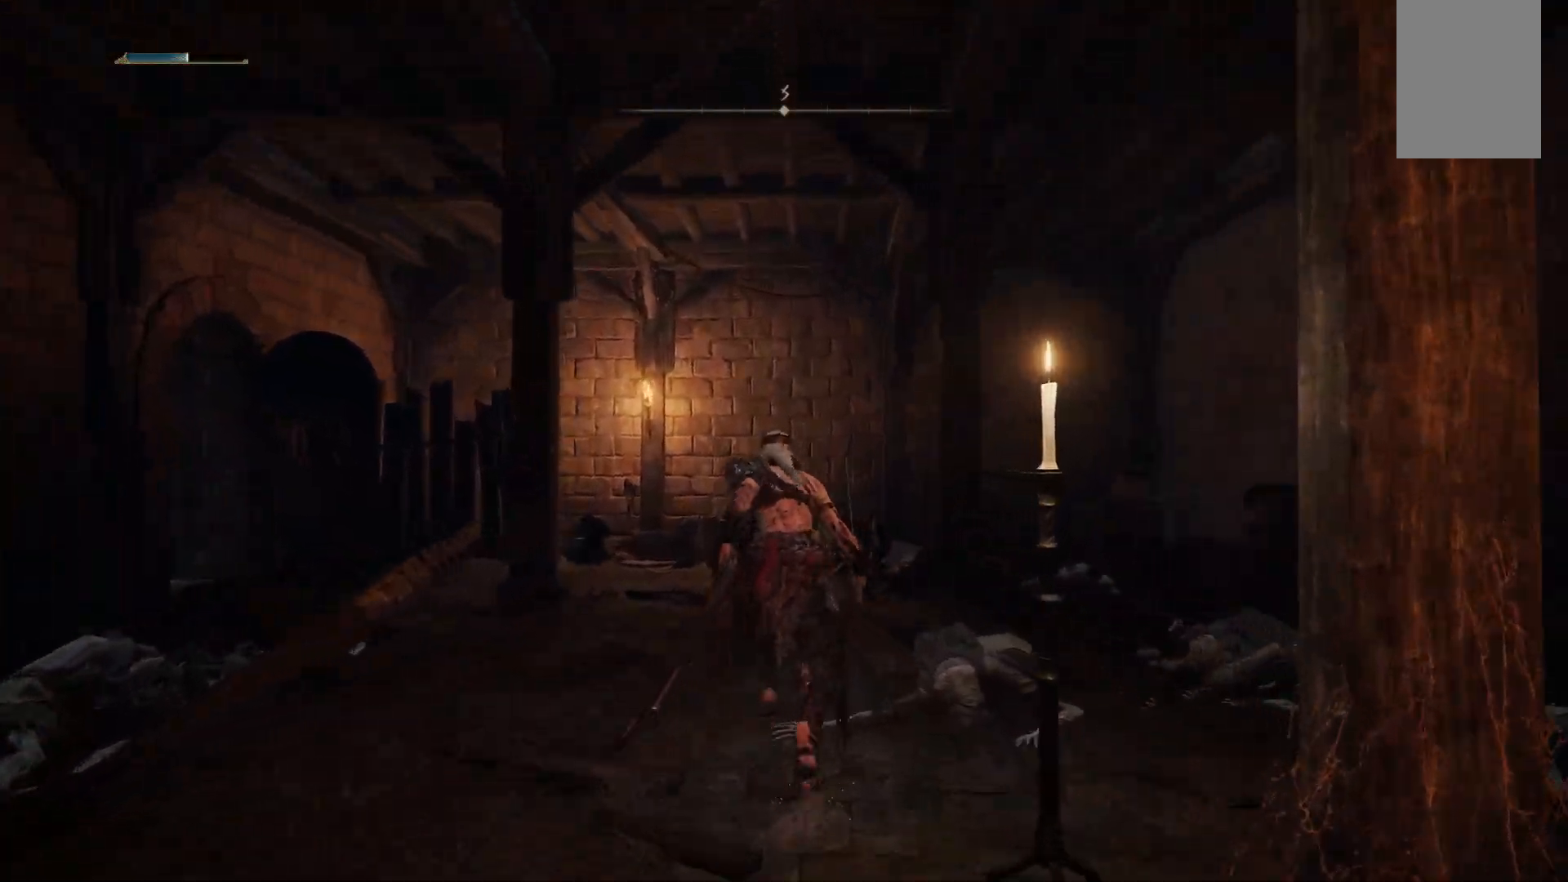
{"dt_ms": 500, "buttons": ["B"], "left_stick": "up-left", "right_stick": "center", "events": [[417, "left_stick", "up-left"]]}
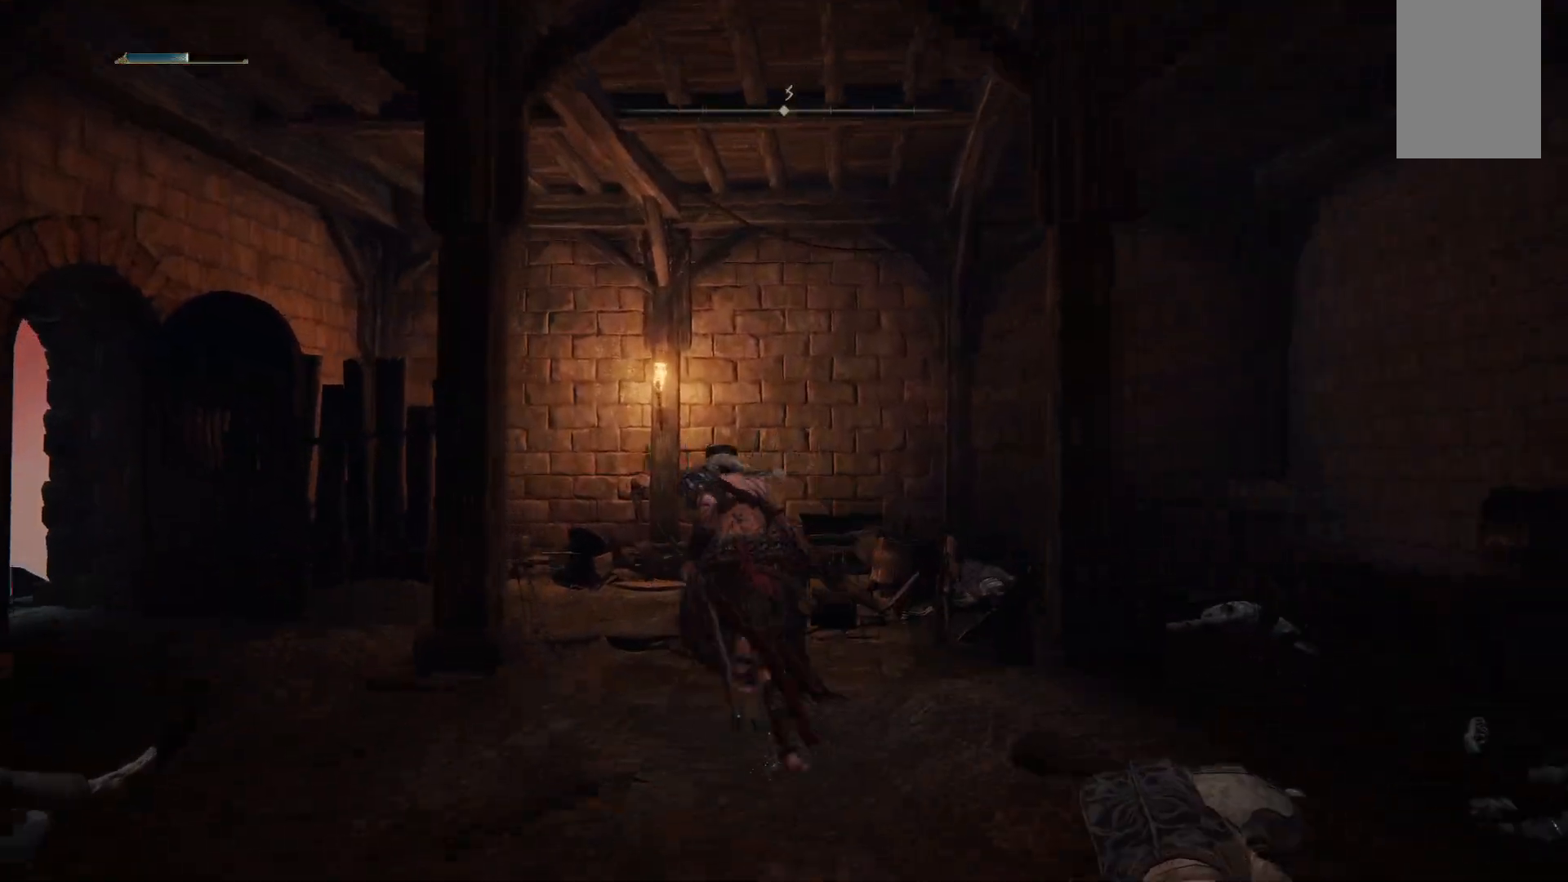
{"dt_ms": 500, "buttons": ["B"], "left_stick": "up-left", "right_stick": "center", "events": []}
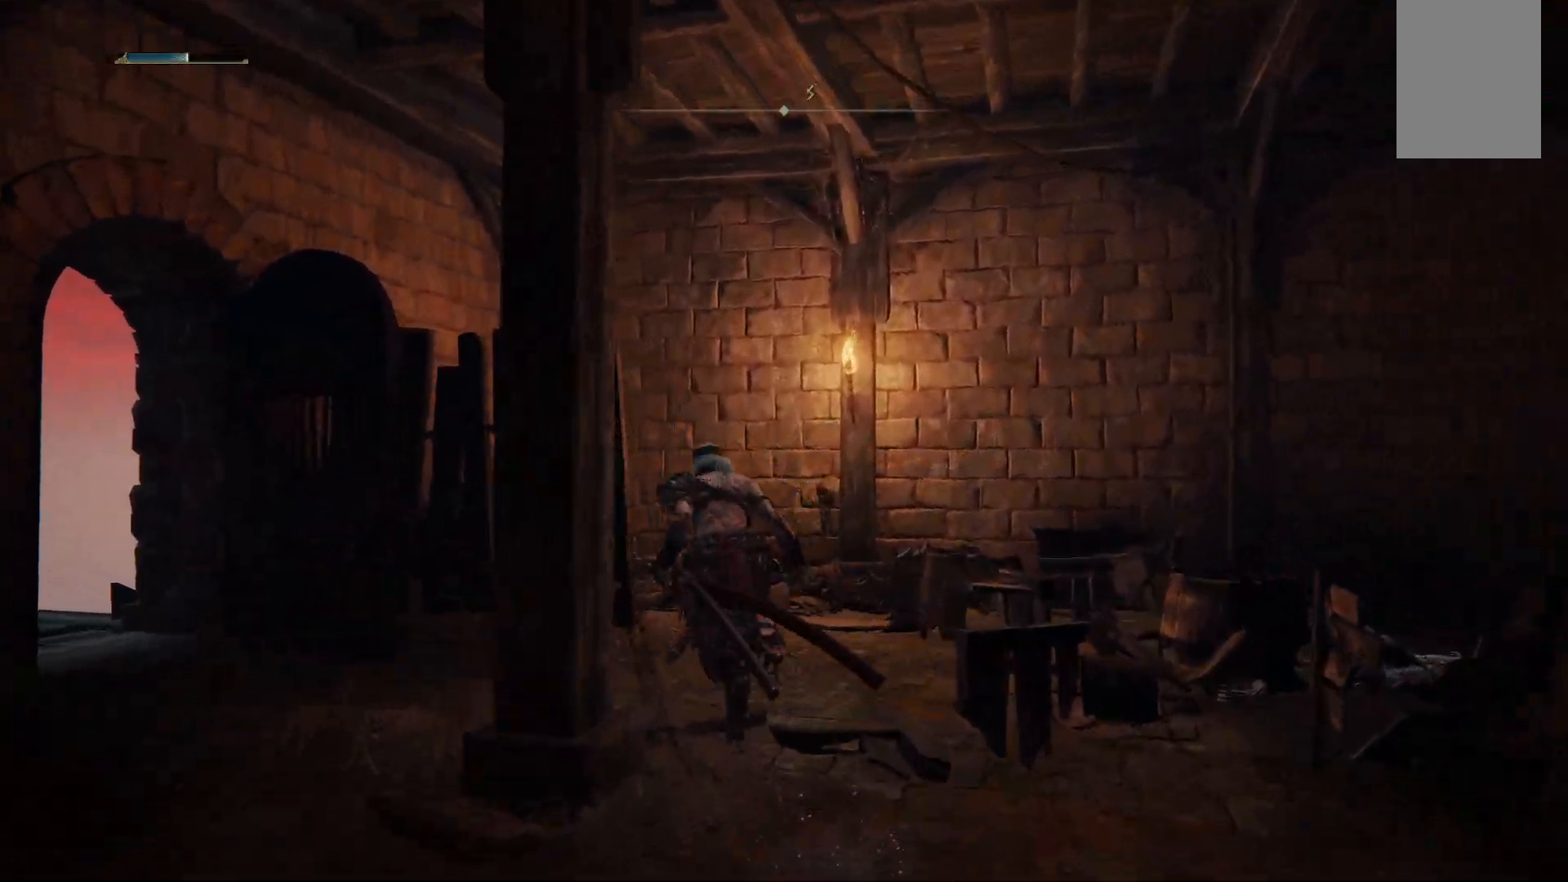
{"dt_ms": 500, "buttons": ["B"], "left_stick": "up-left", "right_stick": "center", "events": []}
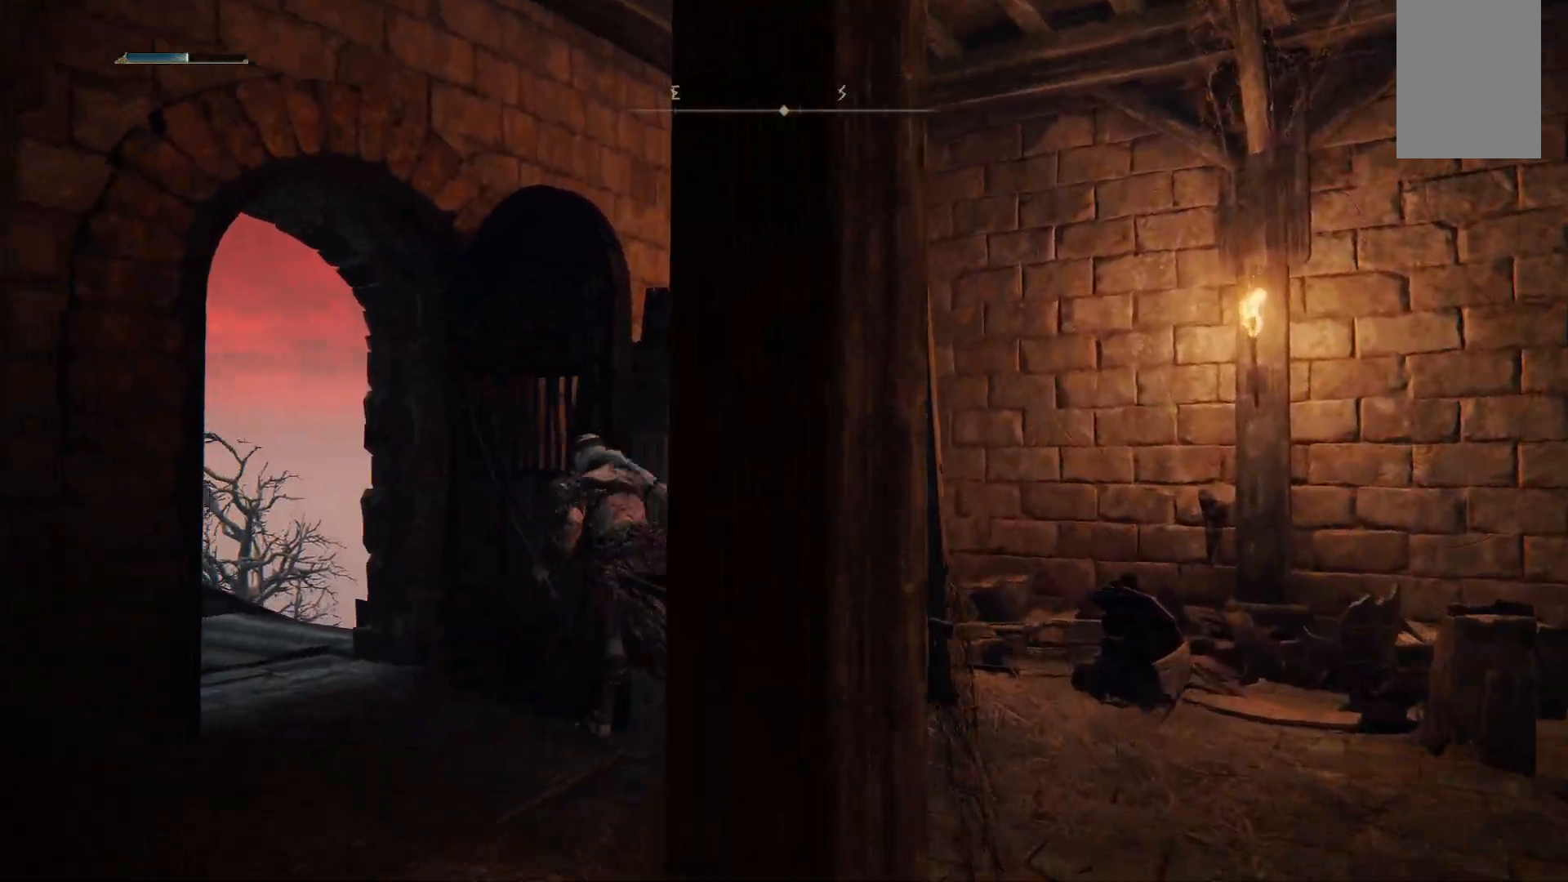
{"dt_ms": 500, "buttons": [], "left_stick": "up-left", "right_stick": "center", "events": [[367, "B", "up"]]}
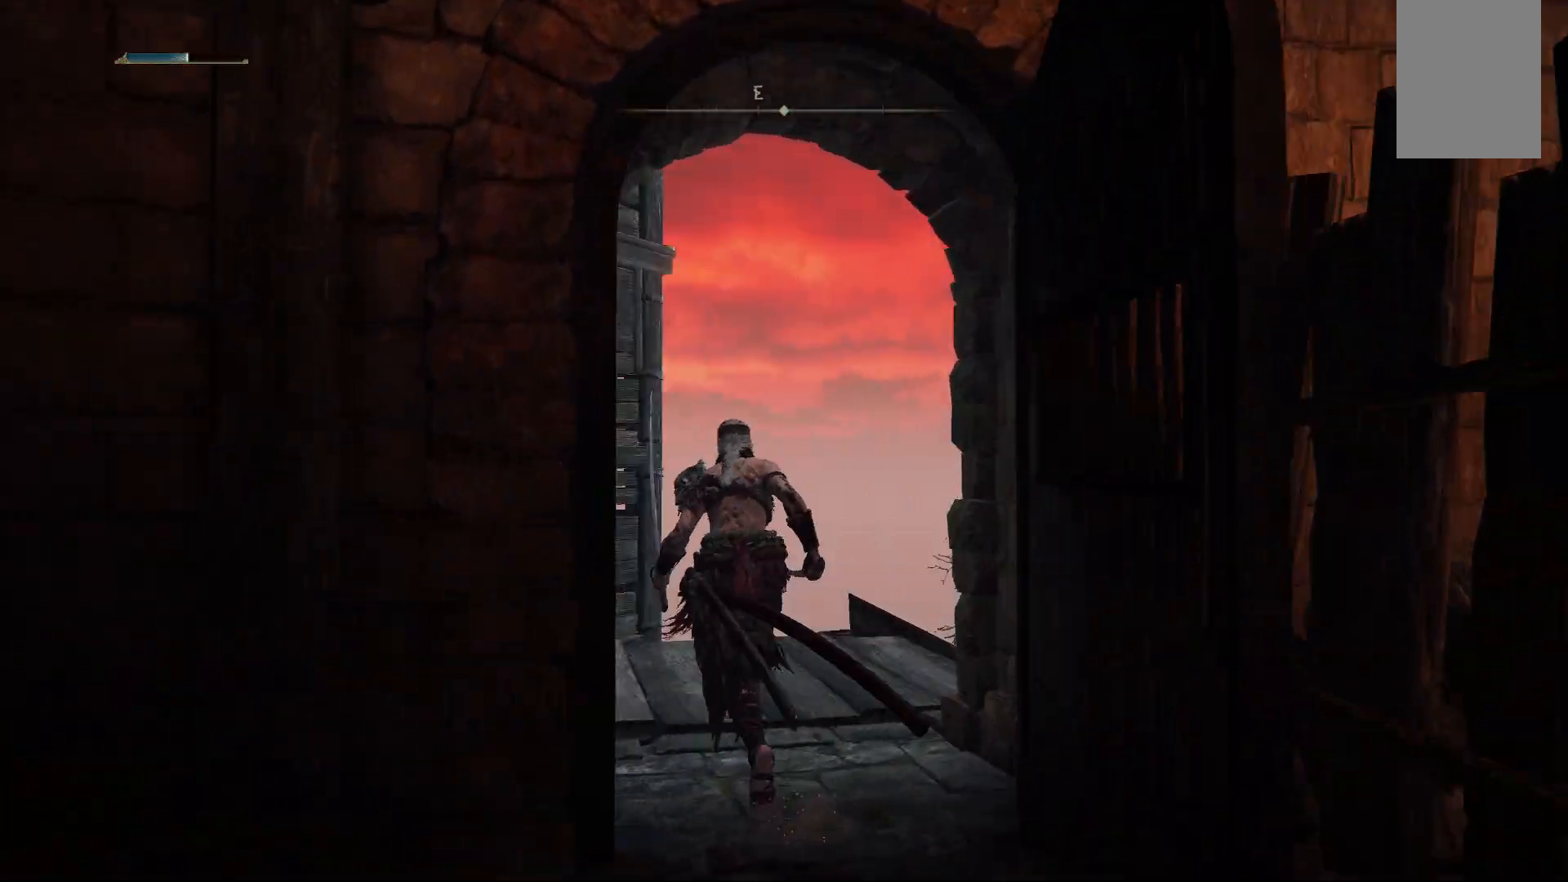
{"dt_ms": 500, "buttons": [], "left_stick": "up", "right_stick": "center", "events": [[33, "left_stick", "up"], [33, "right_stick", "down-right"], [433, "right_stick", "center"]]}
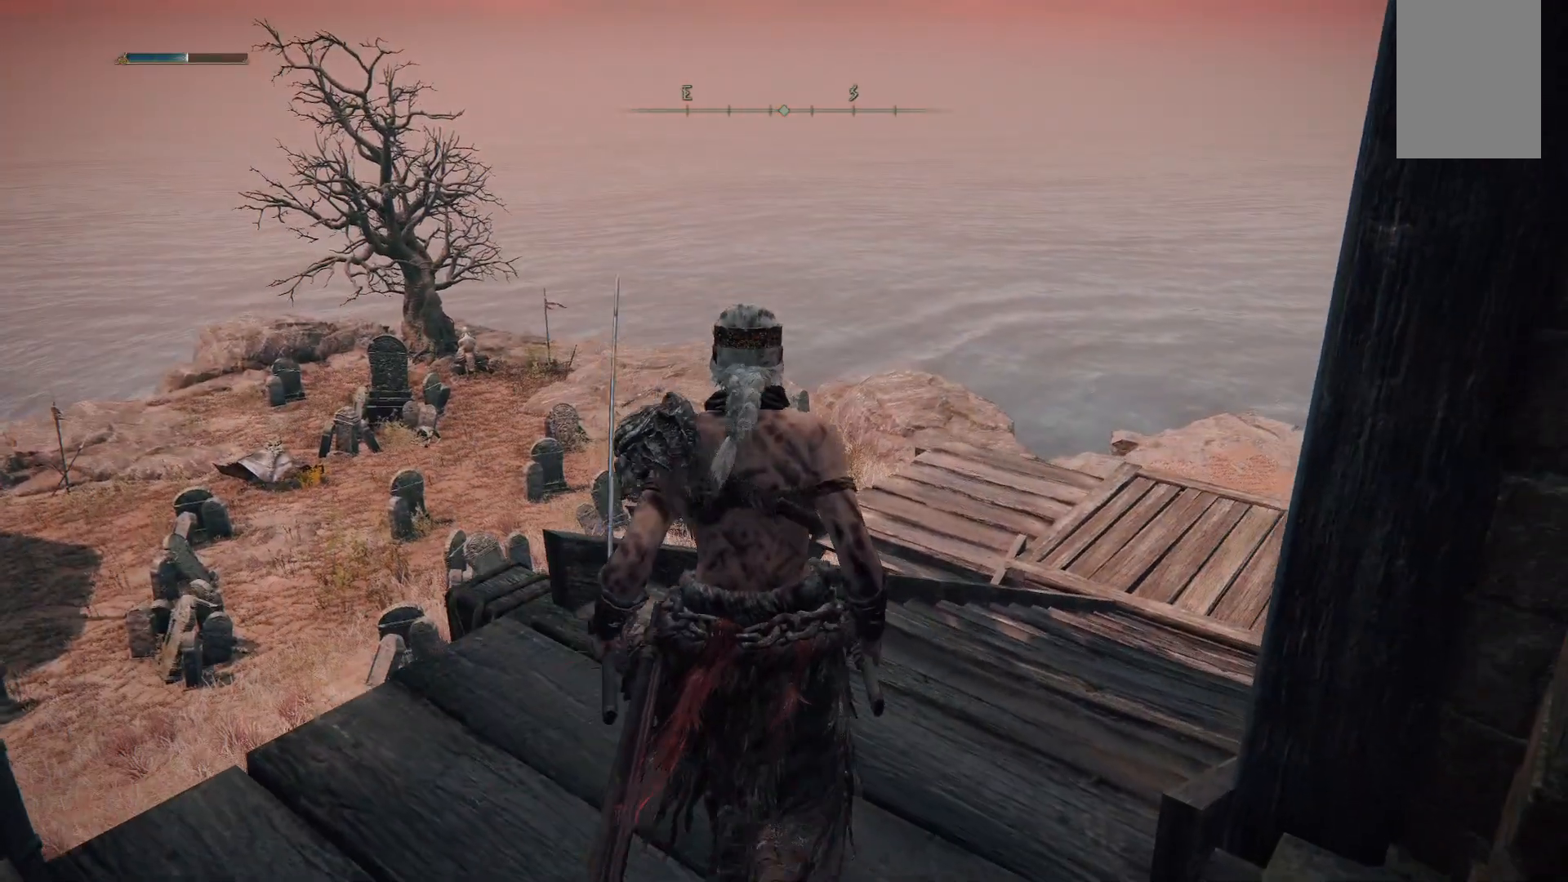
{"dt_ms": 500, "buttons": ["Y"], "left_stick": "center", "right_stick": "center", "events": [[133, "Y", "down"], [217, "left_stick", "center"], [350, "DPAD_UP", "down"], [450, "DPAD_UP", "up"]]}
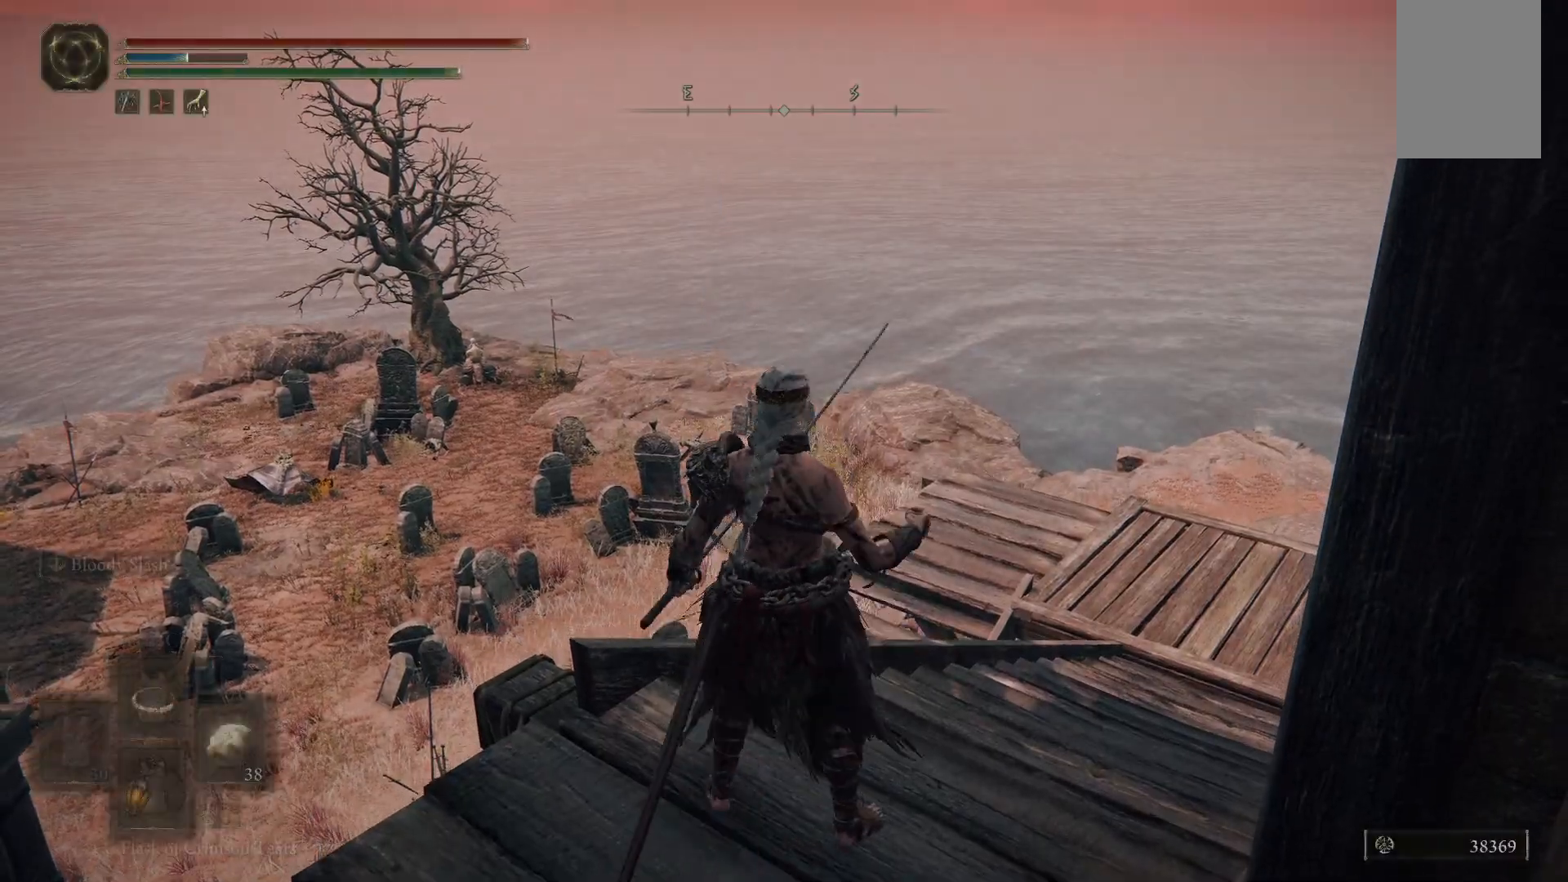
{"dt_ms": 500, "buttons": [], "left_stick": "up-right", "right_stick": "down-right", "events": [[83, "Y", "up"], [150, "left_stick", "up"], [200, "left_stick", "up-right"], [300, "right_stick", "down-right"]]}
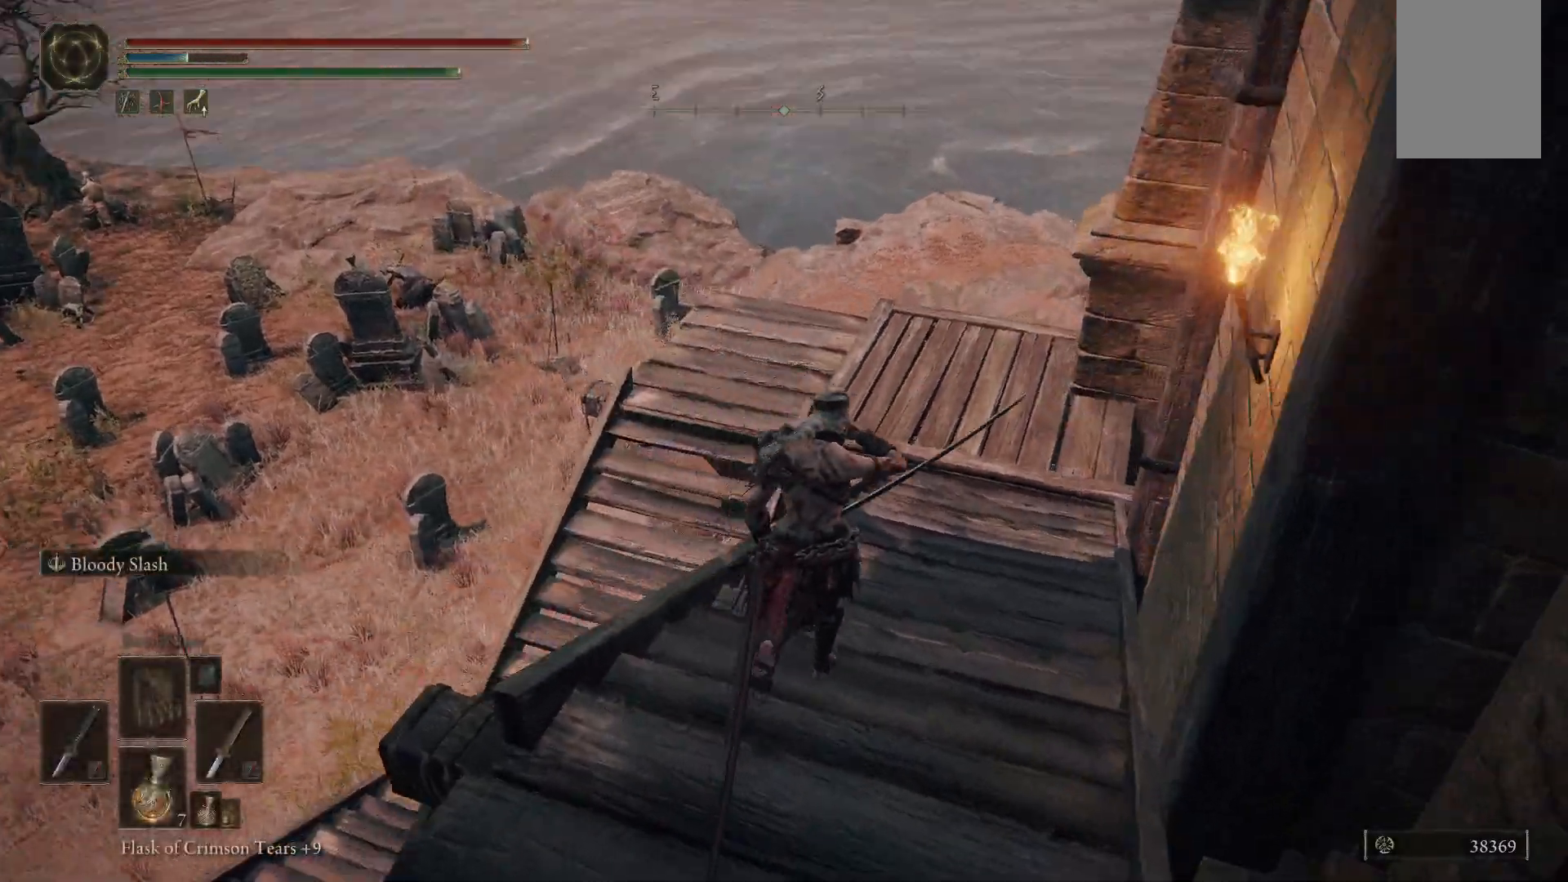
{"dt_ms": 500, "buttons": [], "left_stick": "up-right", "right_stick": "center", "events": [[33, "right_stick", "center"]]}
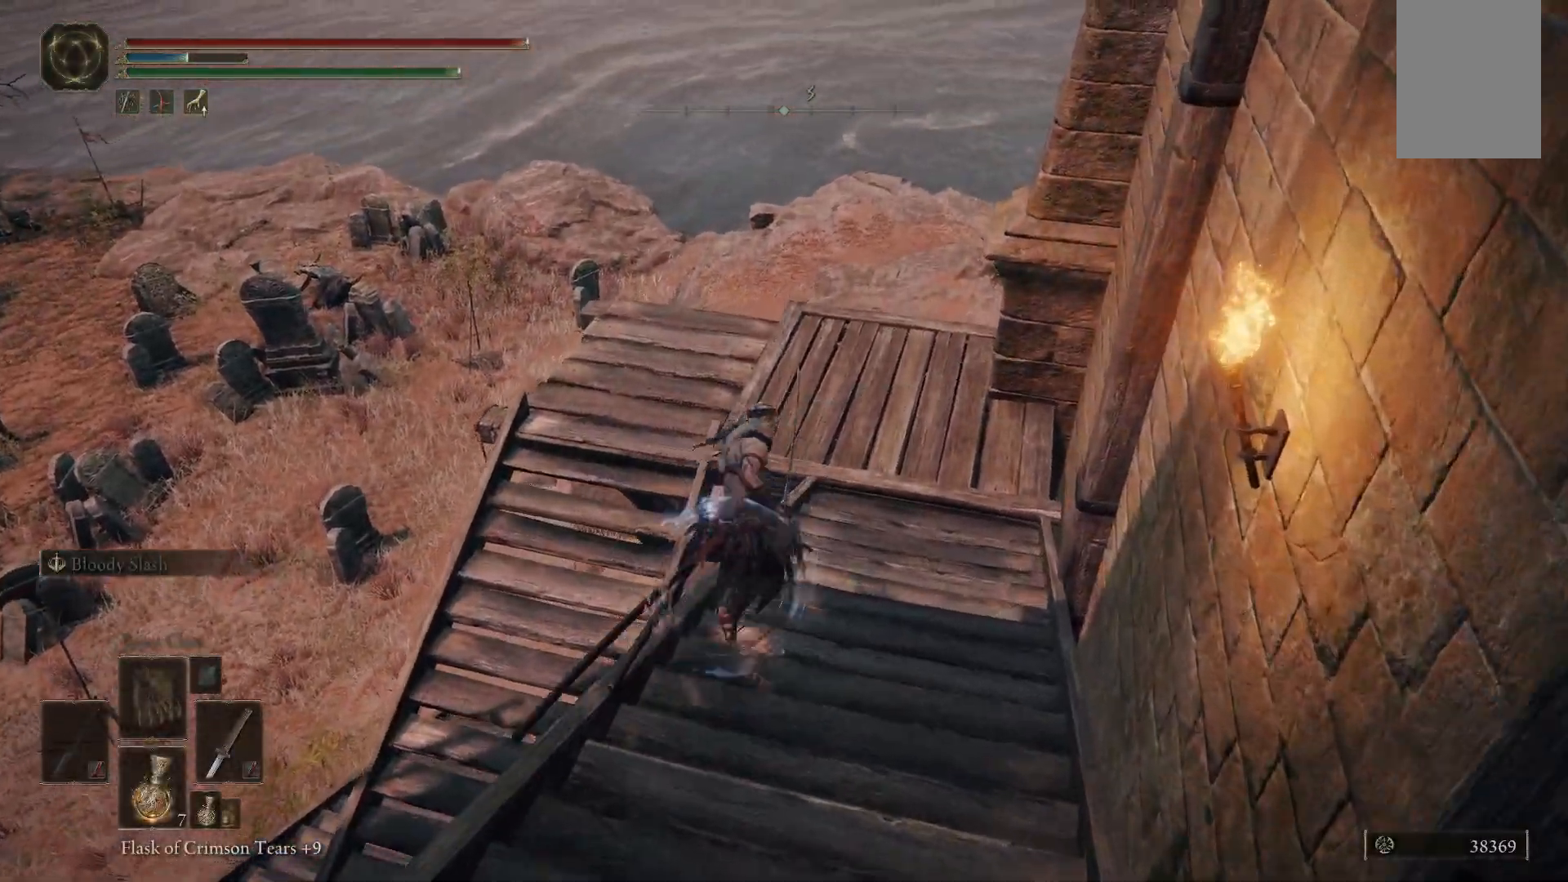
{"dt_ms": 1000, "buttons": ["A"], "left_stick": "up", "right_stick": "center"}
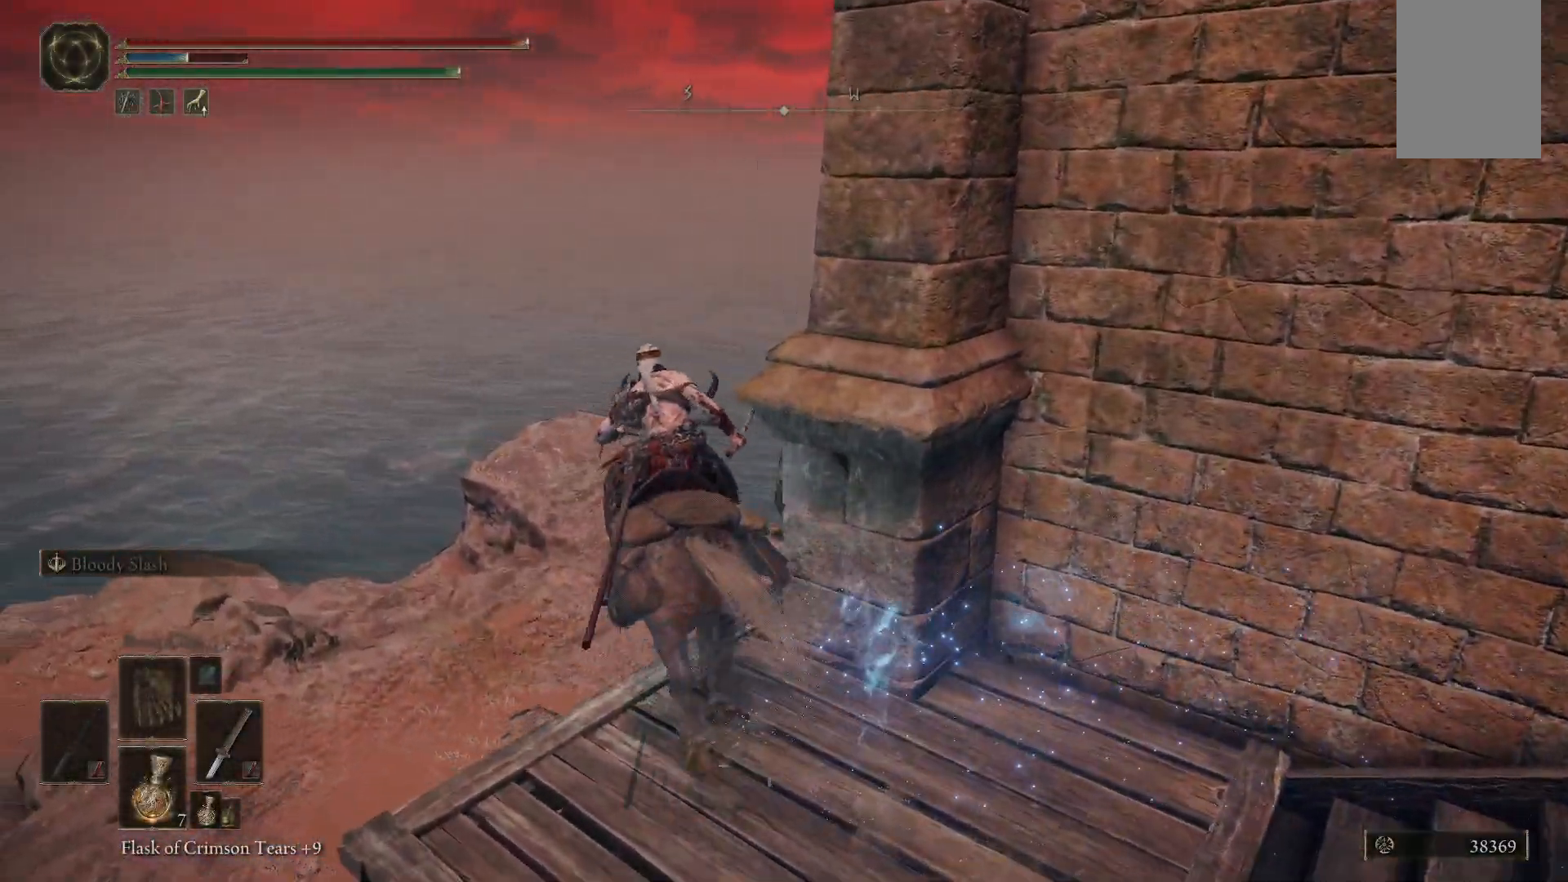
{"dt_ms": 500, "buttons": [], "left_stick": "up", "right_stick": "down-right", "events": [[83, "A", "up"], [367, "right_stick", "down-right"]]}